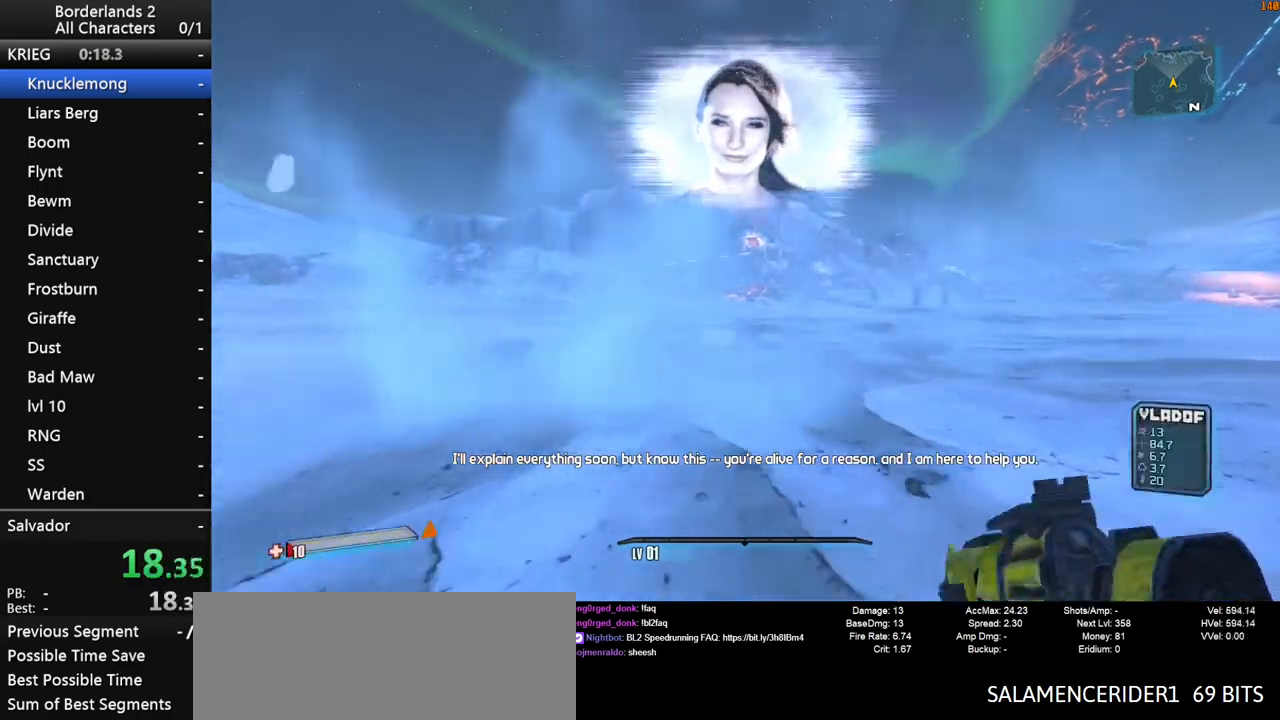
Gameplay with keyboard and mouse; each line is a JSON object with the keys and mouse buttons held at the frame after it. "events" lists presses ("down") and releases ("up") of "1", "2", "3", "4", "a", "b", "c", "ctrl", "d", "down", "e", "end", "escape", "f", "g", "left", "q", "r", "return", "right", "s", "shift", "space", "t", "up", "v", "w", "x", "y", "z", "mouse_left", "mouse_middle", "mouse_right", "mouse_wheel_up" and "mouse_wheel_down" between this image and that frame as [ms after this image, input, new state], when the widget could be followed in between. "mouse_left", "mouse_middle", "mouse_right", "mouse_wheel_up", "mouse_wheel_down" = the "left", "middle", "right", "wheel_up", "wheel_down" buttons of the "mouse" list. No other keys are recorded. "mouse_move" is the direction in which the mouse moves at that frame (one of eight, or "still"), when it could be read. Not read: tab.
{"keys": ["shift", "w"], "mouse": [], "mouse_move": "still", "events": [[33, "1", "down"], [33, "2", "down"], [83, "1", "up"], [117, "2", "up"], [117, "space", "down"], [167, "space", "up"], [217, "1", "down"], [217, "2", "down"], [317, "1", "up"], [367, "2", "up"], [400, "shift", "down"]]}
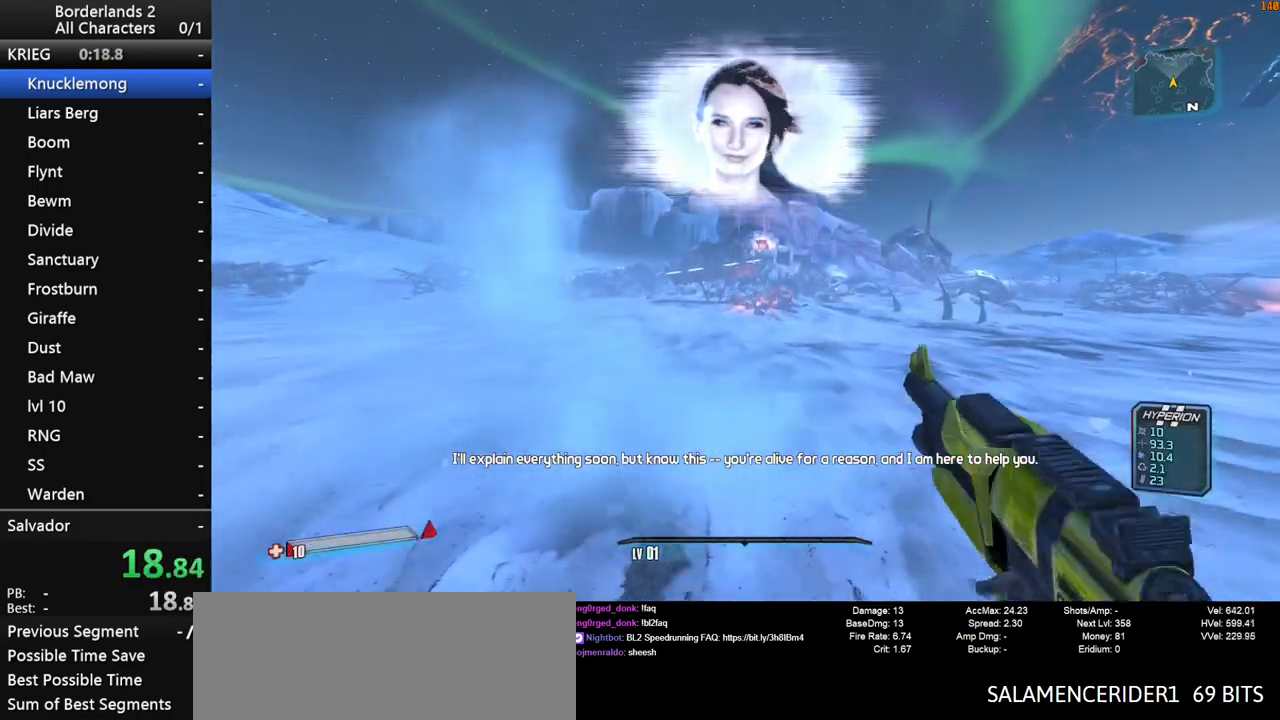
{"keys": ["w"], "mouse": [], "mouse_move": "still", "events": [[50, "1", "down"], [100, "1", "up"], [183, "shift", "up"]]}
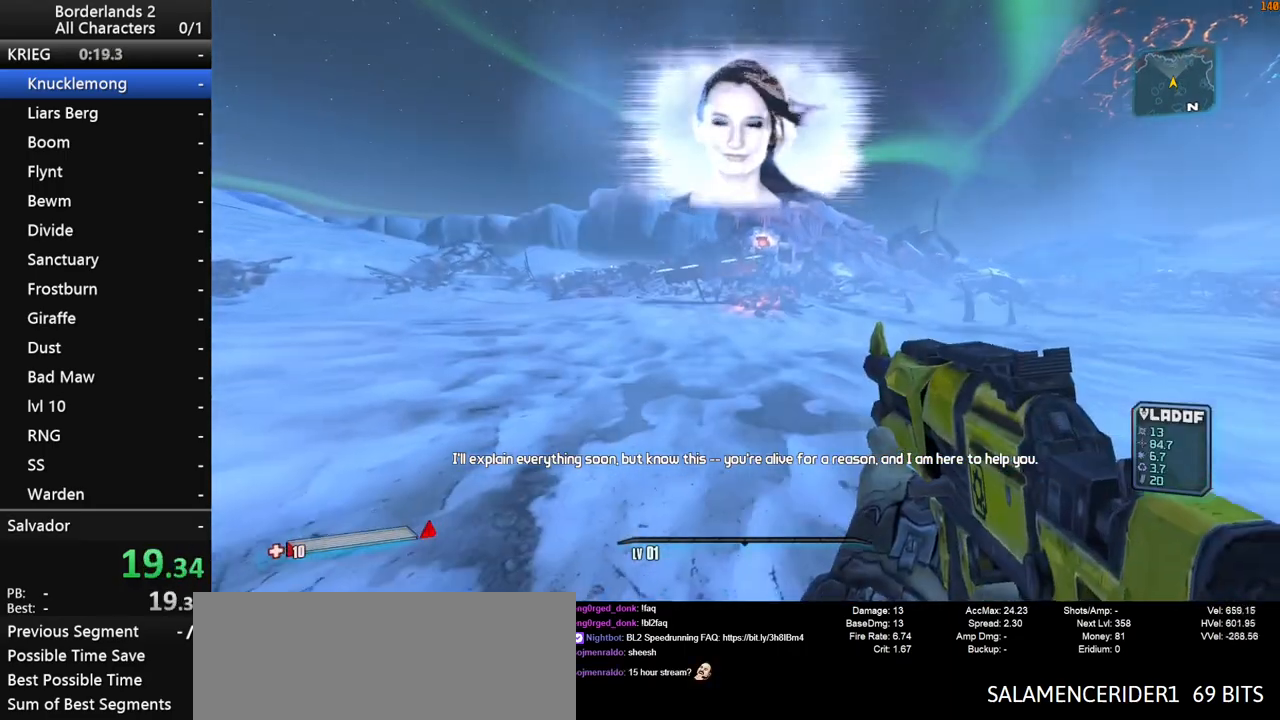
{"keys": ["space", "w"], "mouse": [], "mouse_move": "still", "events": [[17, "a", "down"], [350, "a", "up"], [433, "space", "down"]]}
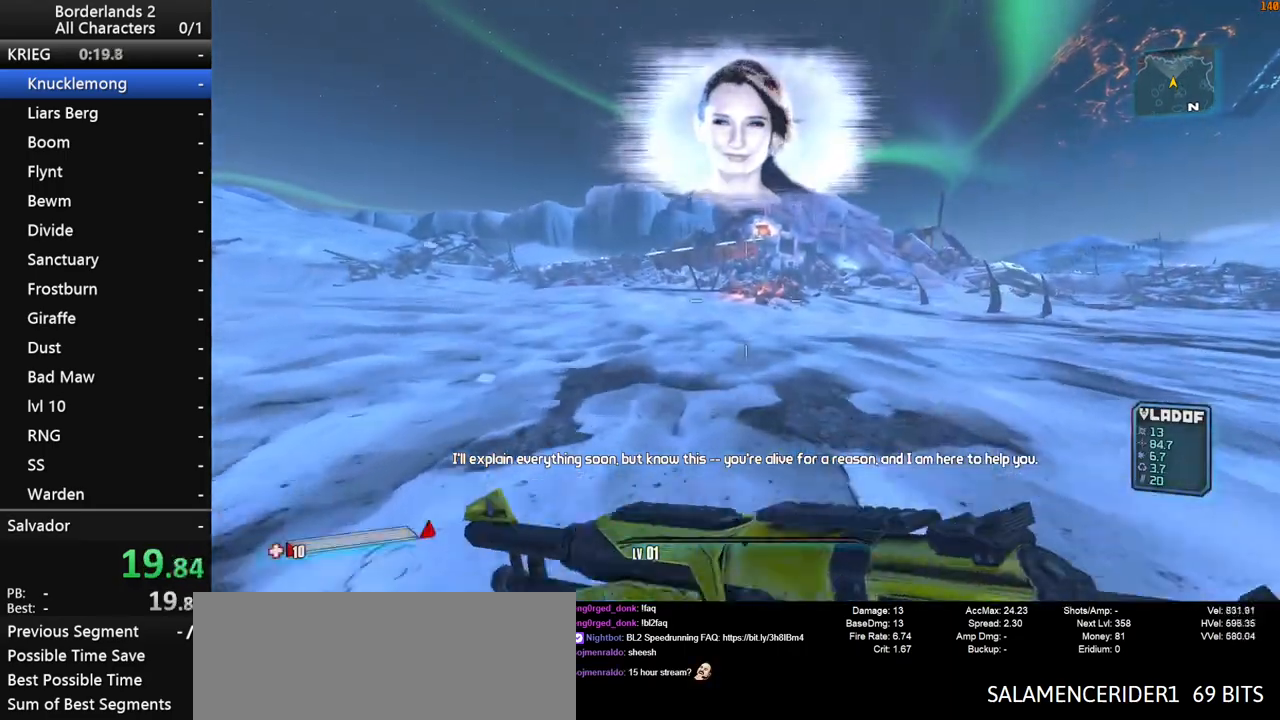
{"keys": ["w"], "mouse": [], "mouse_move": "still", "events": [[83, "space", "up"]]}
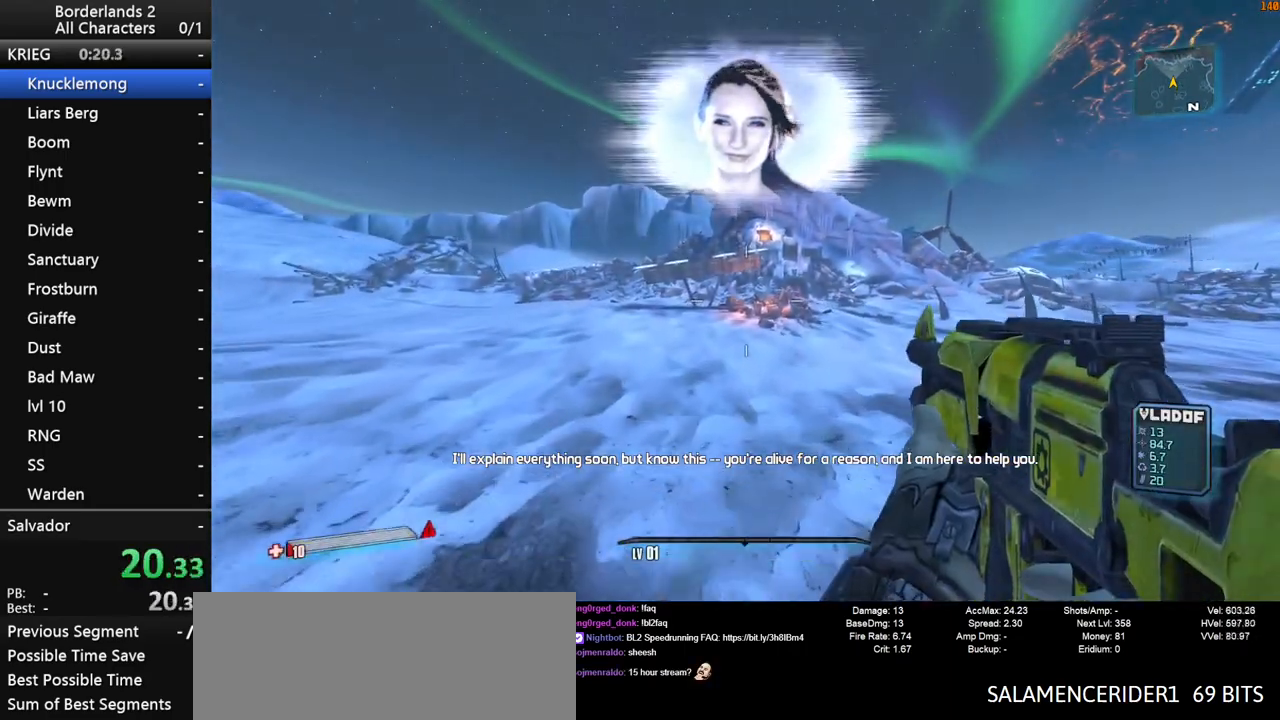
{"keys": ["w"], "mouse": [], "mouse_move": "still", "events": []}
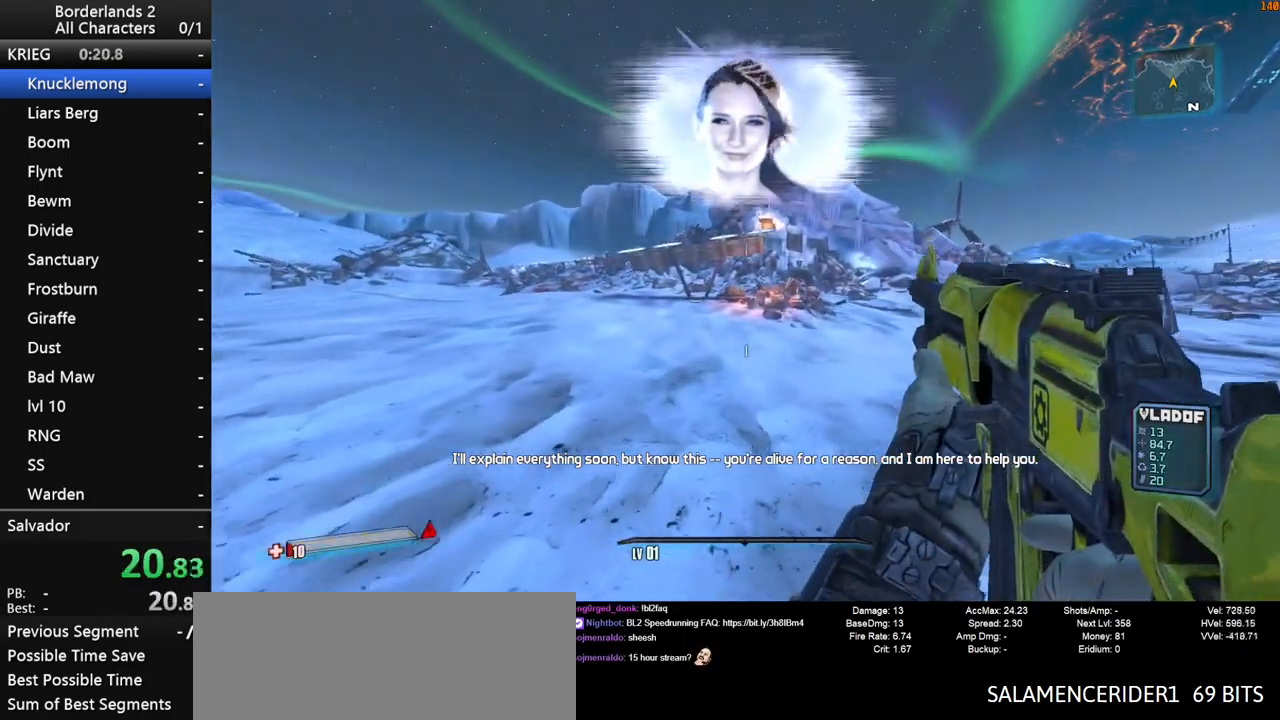
{"keys": ["w"], "mouse": [], "mouse_move": "still", "events": []}
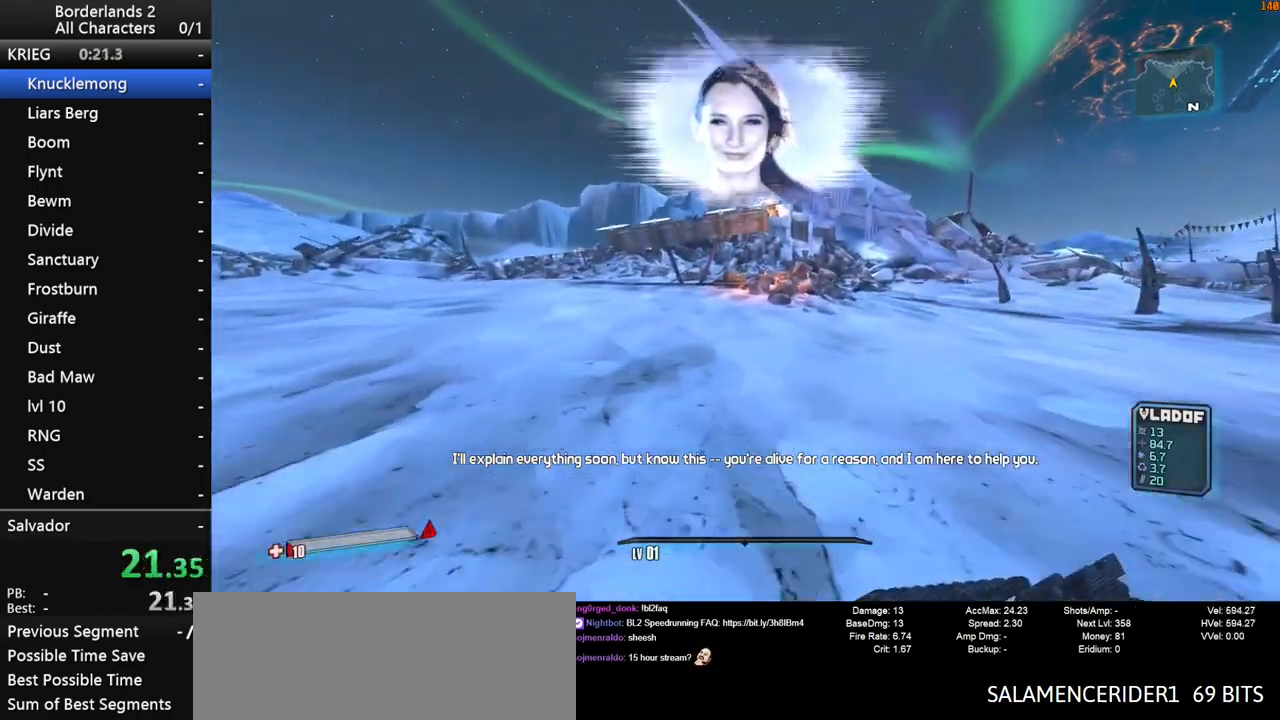
{"keys": ["w"], "mouse": [], "mouse_move": "still", "events": []}
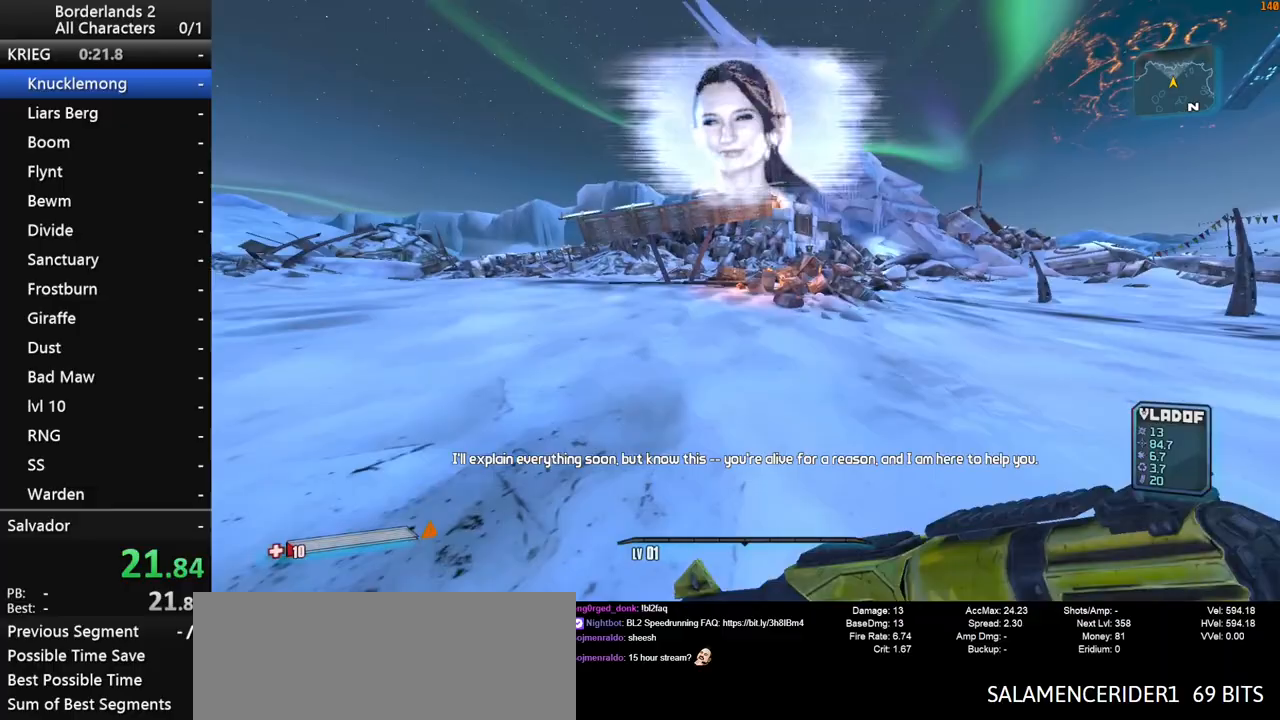
{"keys": ["w"], "mouse": [], "mouse_move": "still", "events": [[133, "a", "down"], [333, "a", "up"]]}
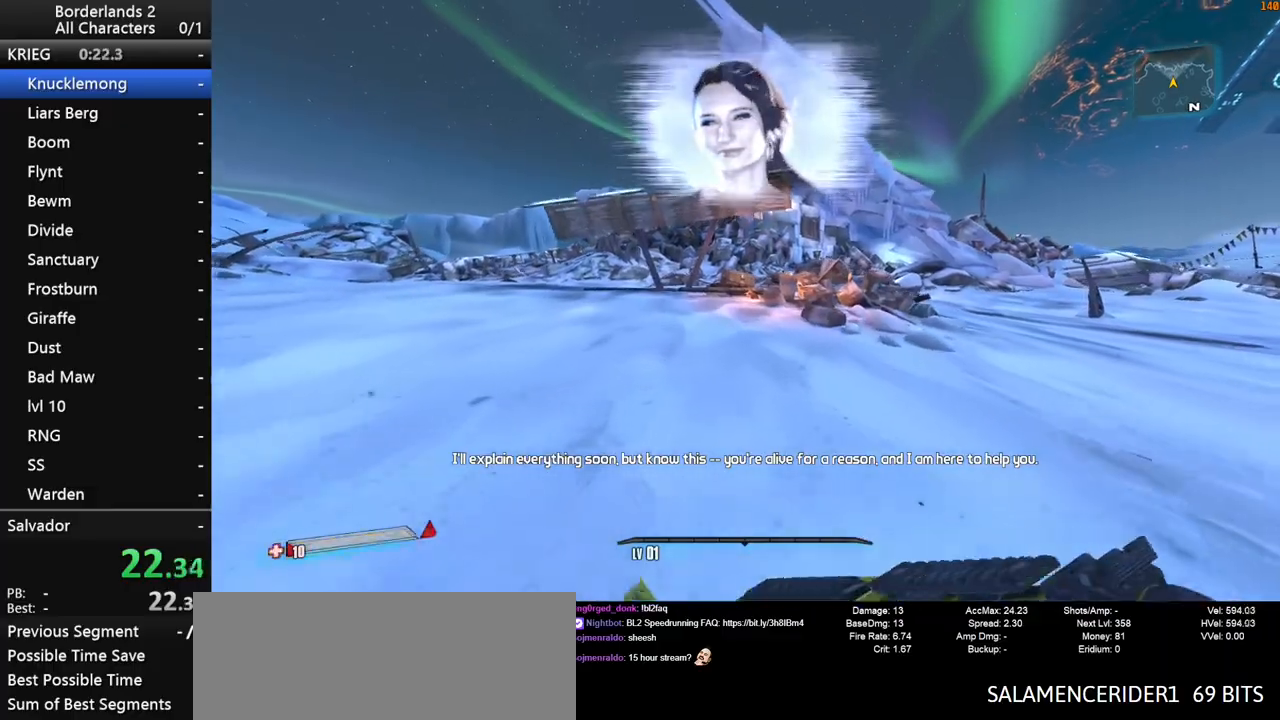
{"keys": ["shift", "space", "w"], "mouse": [], "mouse_move": "still", "events": [[67, "shift", "down"], [350, "space", "down"]]}
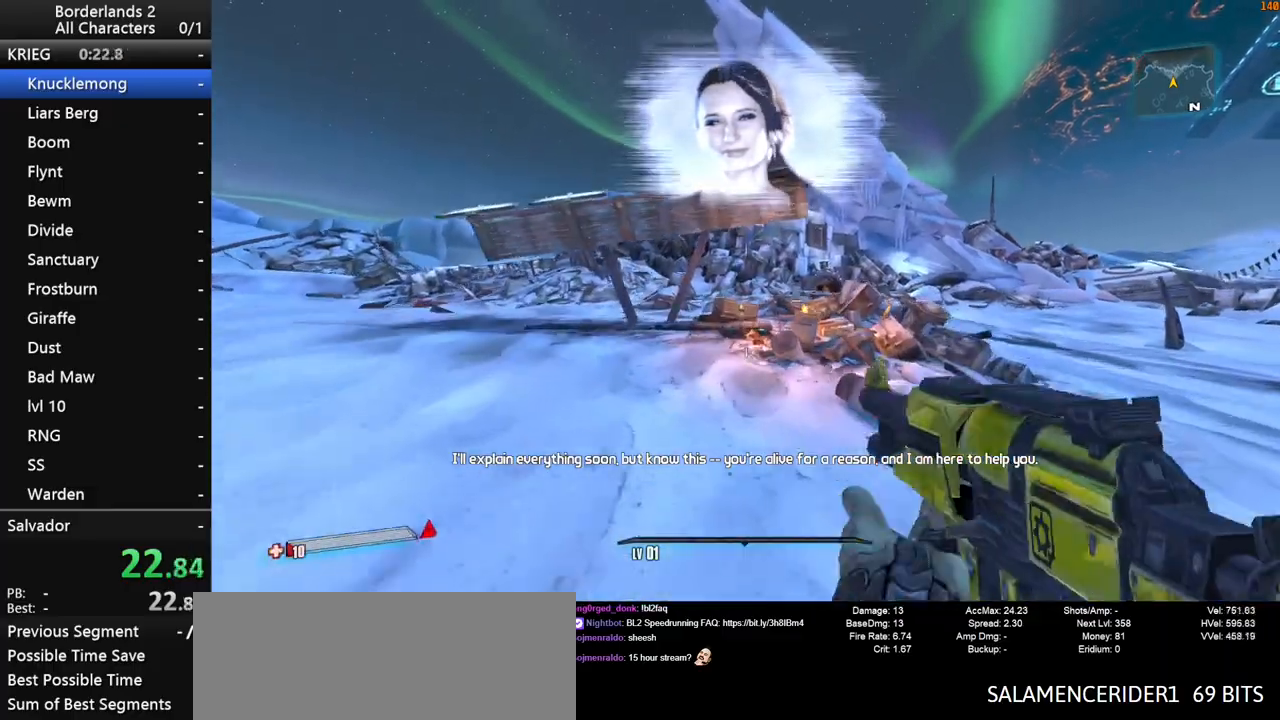
{"keys": ["a", "shift", "w"], "mouse": [], "mouse_move": "still", "events": [[117, "space", "up"], [500, "a", "down"]]}
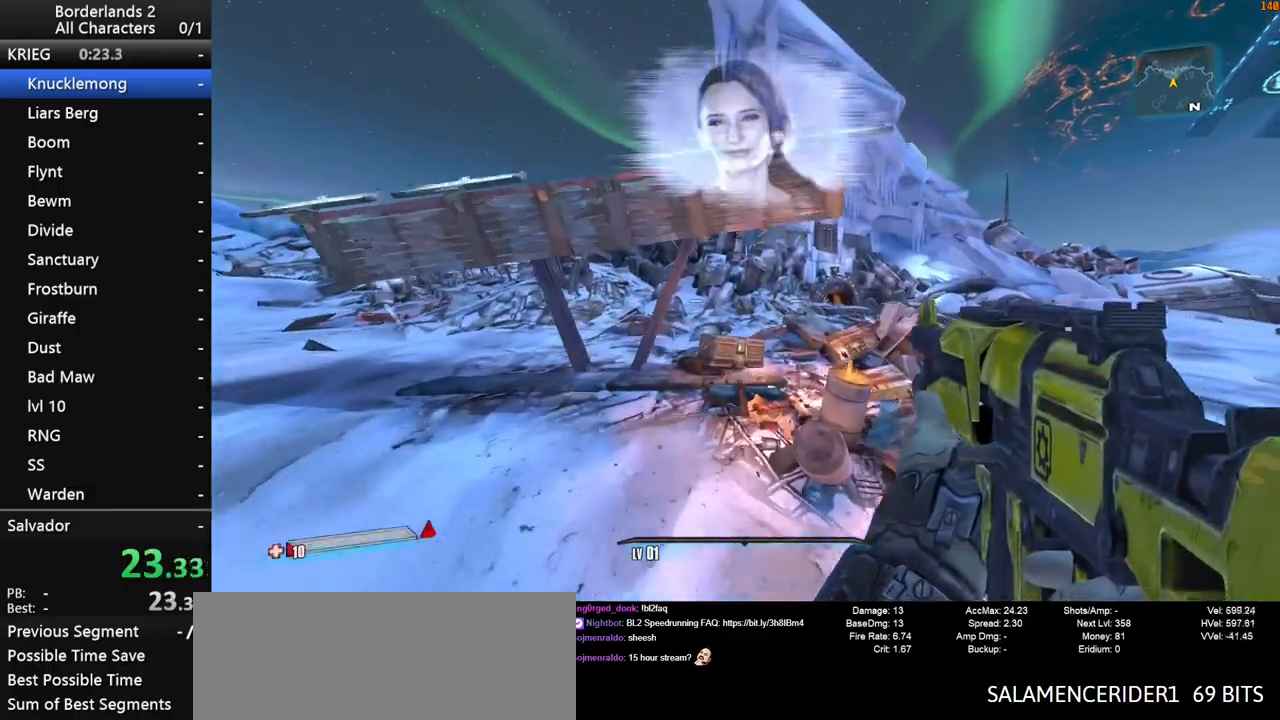
{"keys": ["shift", "w"], "mouse": [], "mouse_move": "still", "events": [[150, "a", "up"]]}
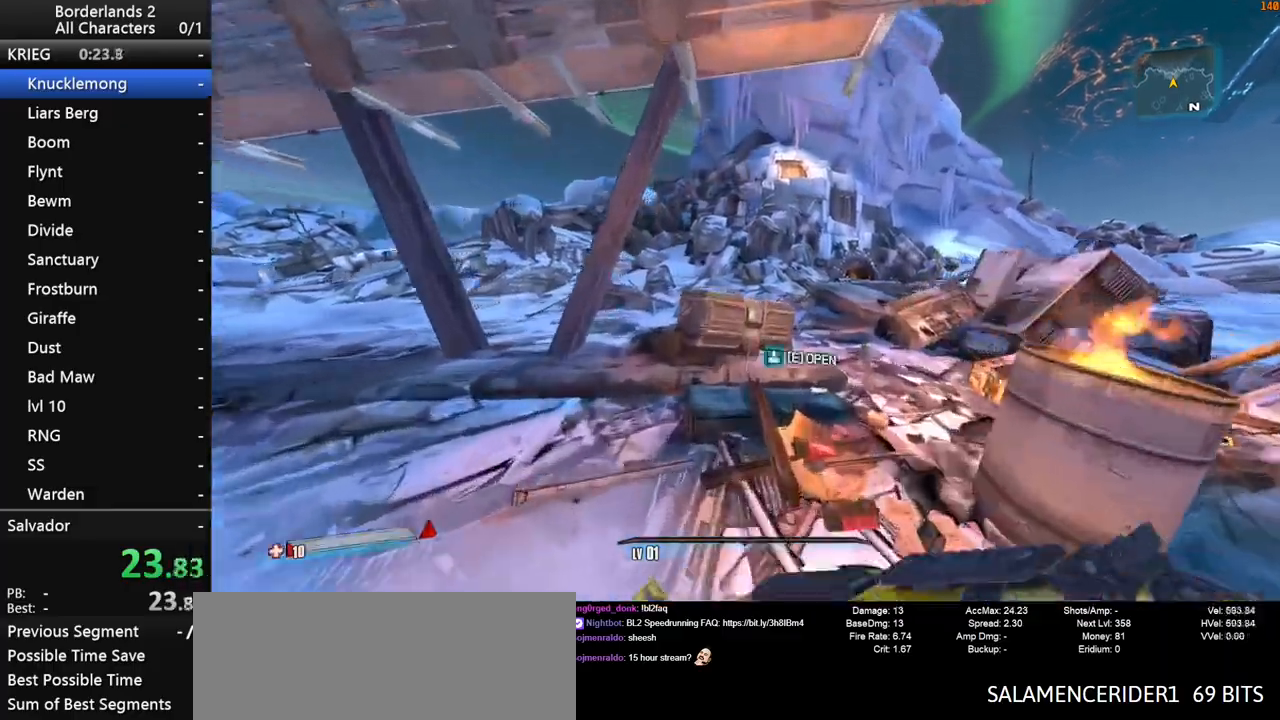
{"keys": ["d", "e", "w"], "mouse": [], "mouse_move": "down-left", "events": [[250, "d", "down"], [300, "e", "down"], [350, "shift", "up"], [383, "e", "up"], [433, "e", "down"]]}
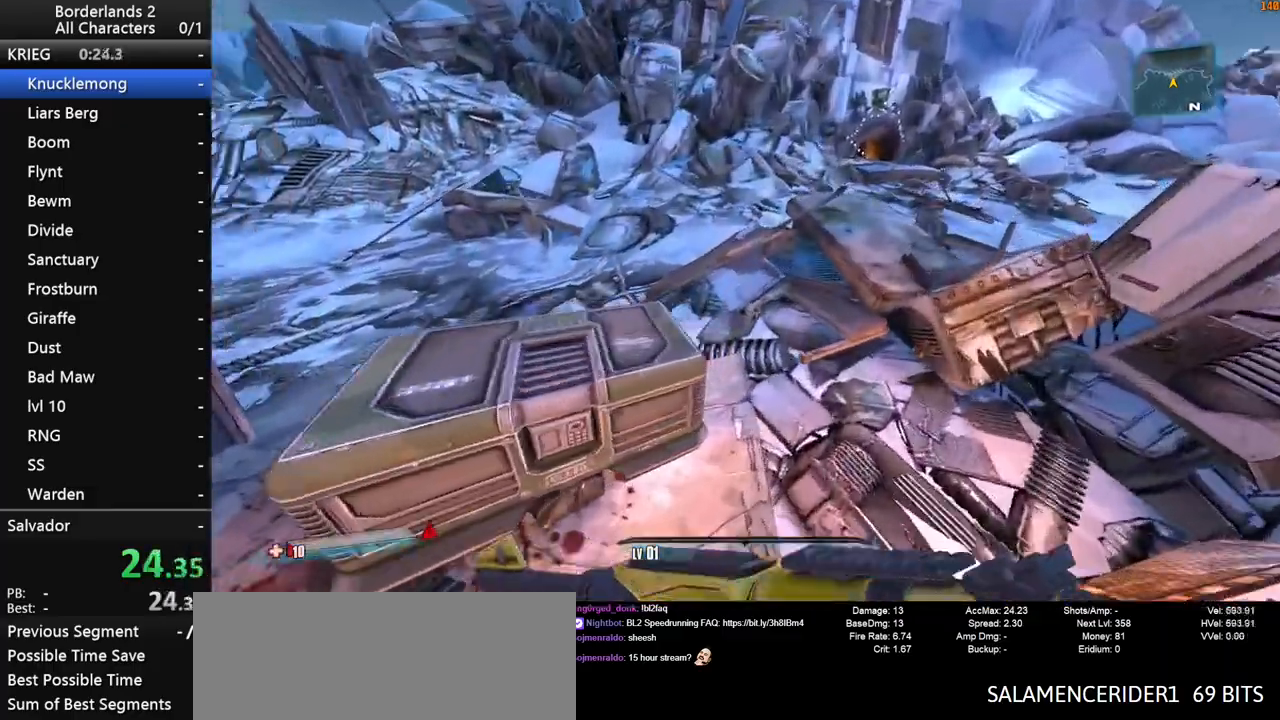
{"keys": ["d", "w"], "mouse": [], "mouse_move": "still", "events": [[133, "w", "up"], [267, "e", "up"], [450, "w", "down"]]}
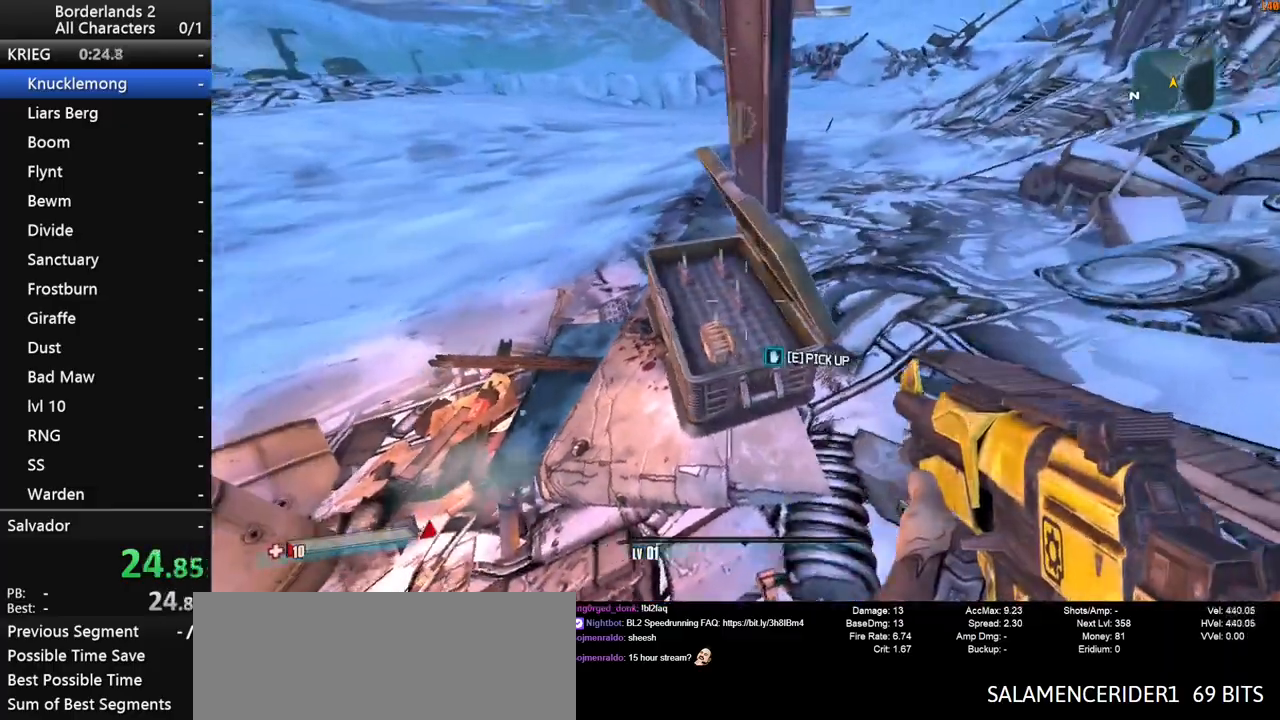
{"keys": ["e", "s"], "mouse": [], "mouse_move": "still", "events": [[50, "d", "up"], [133, "w", "up"], [233, "e", "down"], [417, "s", "down"]]}
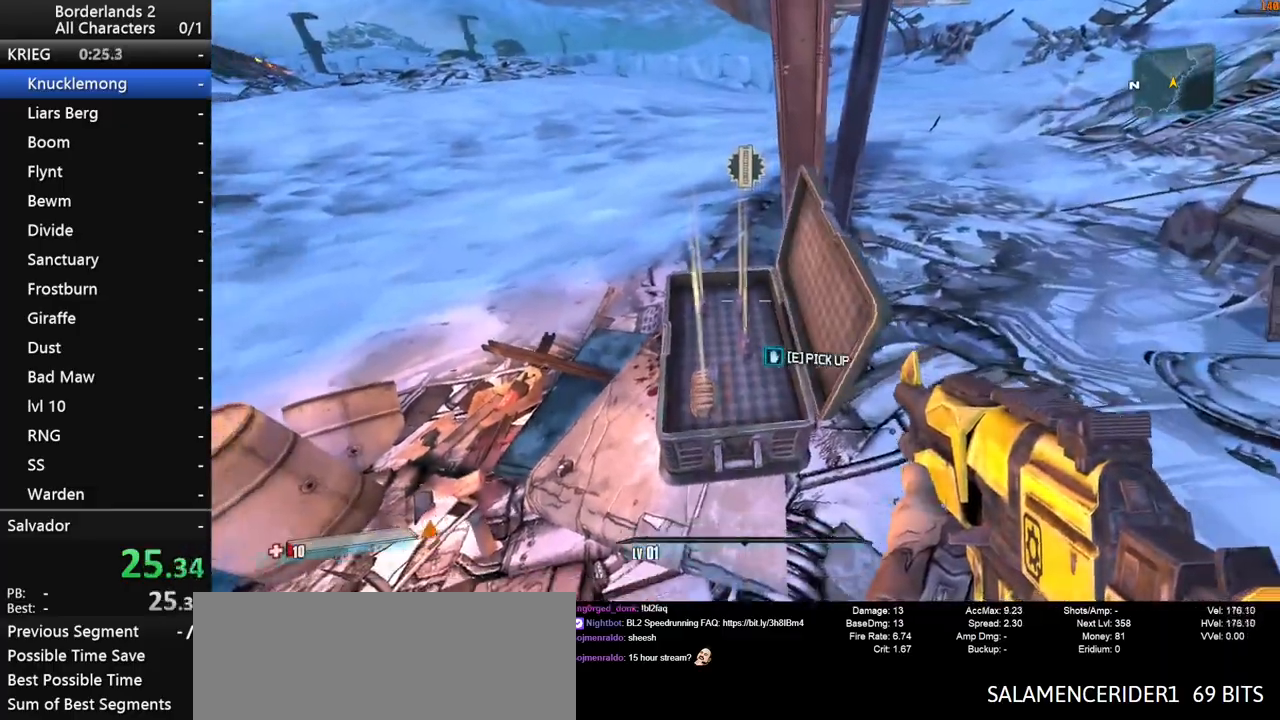
{"keys": ["d", "shift", "w"], "mouse": [], "mouse_move": "up", "events": [[150, "d", "down"], [150, "s", "up"], [200, "e", "up"], [200, "shift", "down"], [300, "w", "down"]]}
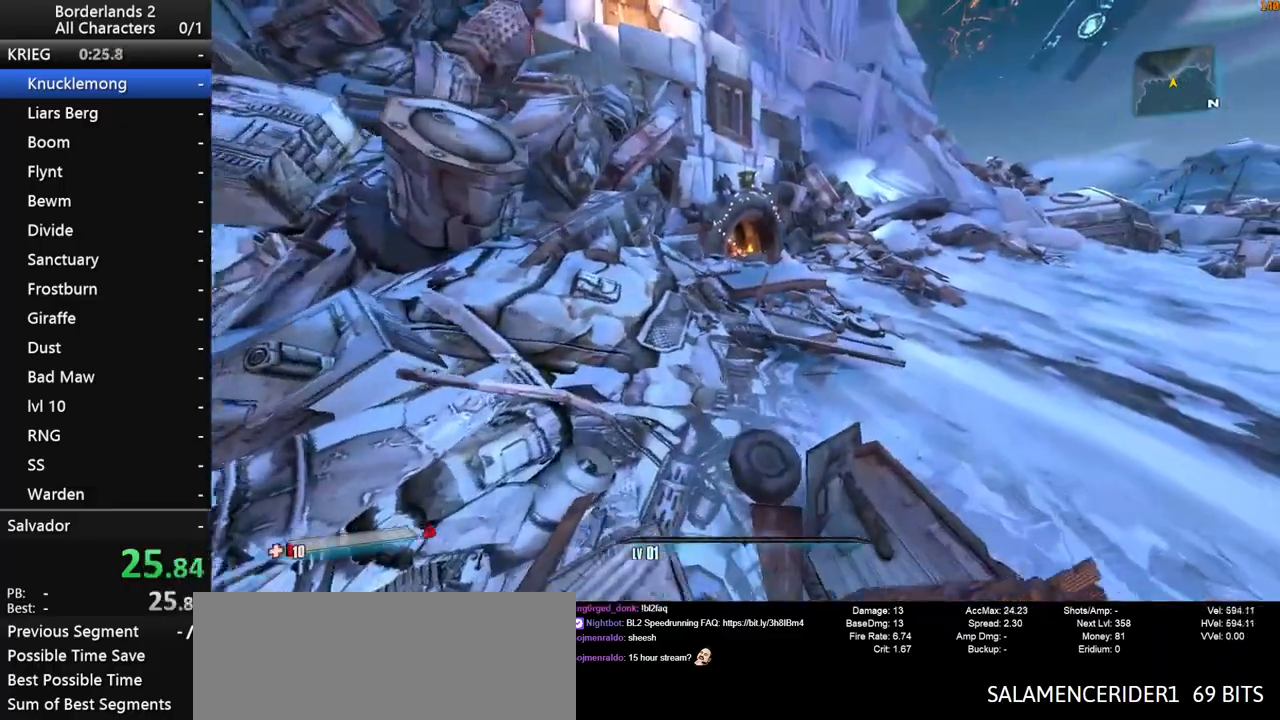
{"keys": ["2", "d", "w"], "mouse": [], "mouse_move": "still", "events": [[317, "2", "down"], [367, "1", "down"], [400, "shift", "up"], [500, "1", "up"]]}
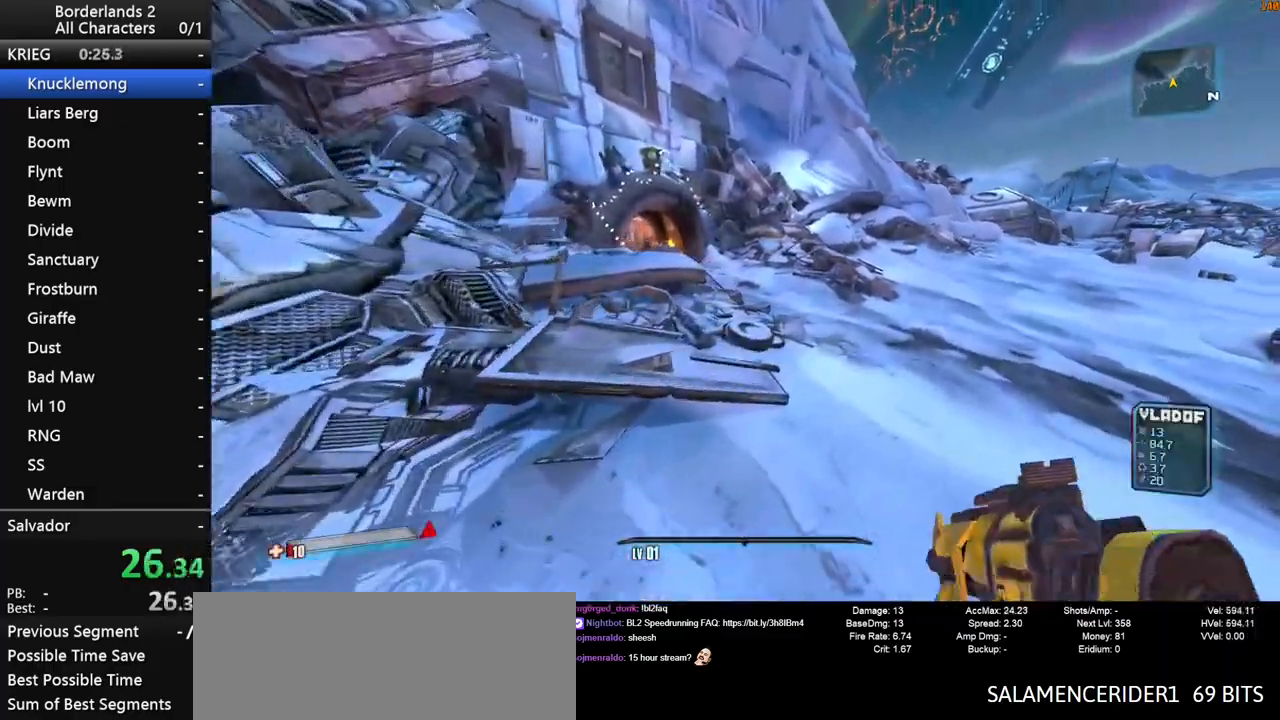
{"keys": ["w"], "mouse": [], "mouse_move": "left", "events": [[50, "2", "up"], [100, "d", "up"]]}
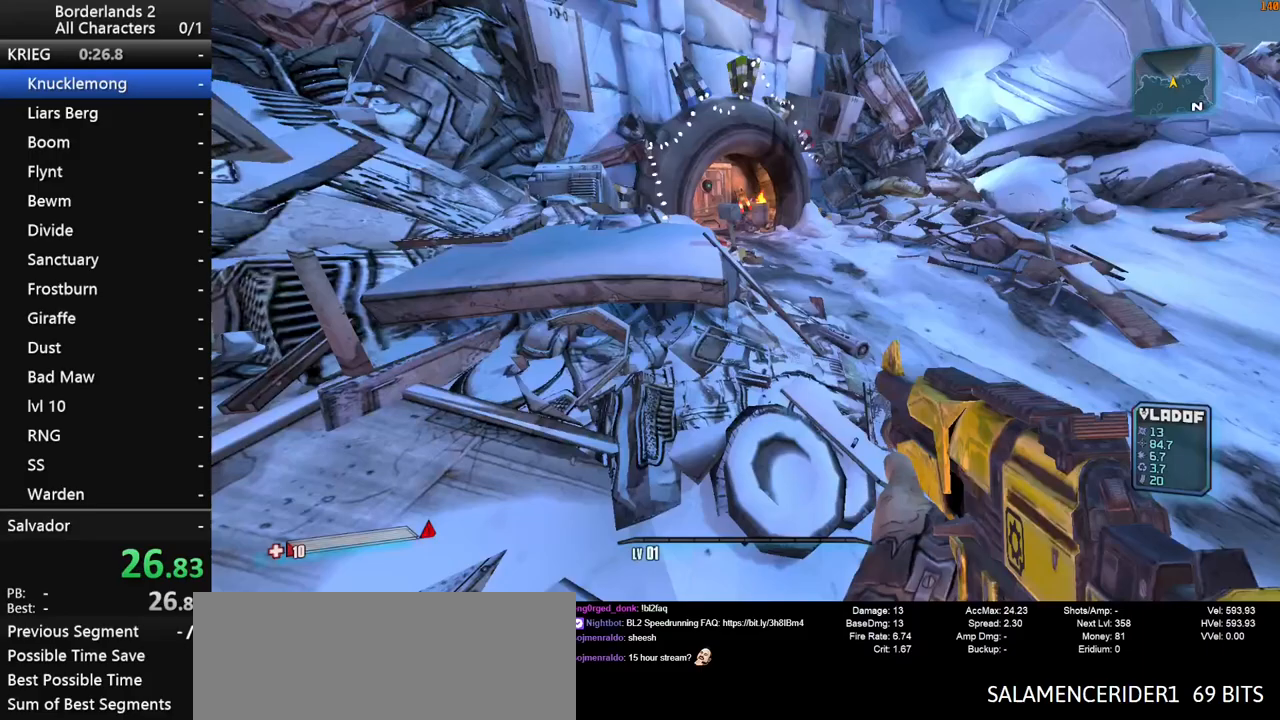
{"keys": ["1", "d", "w"], "mouse": [], "mouse_move": "still", "events": [[17, "space", "down"], [67, "1", "down"], [67, "2", "down"], [250, "1", "up"], [250, "d", "down"], [300, "2", "up"], [300, "space", "up"], [483, "1", "down"]]}
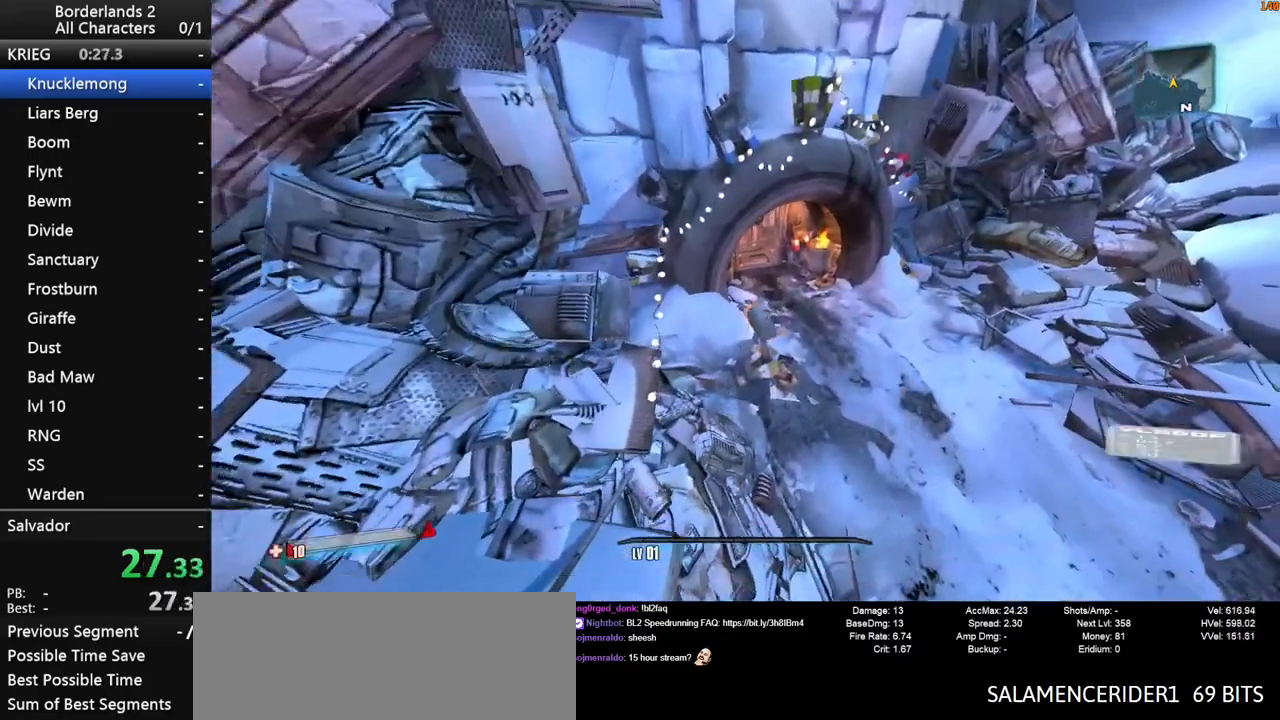
{"keys": ["e"], "mouse": [], "mouse_move": "left", "events": [[117, "1", "up"], [117, "d", "up"], [267, "w", "up"], [450, "e", "down"]]}
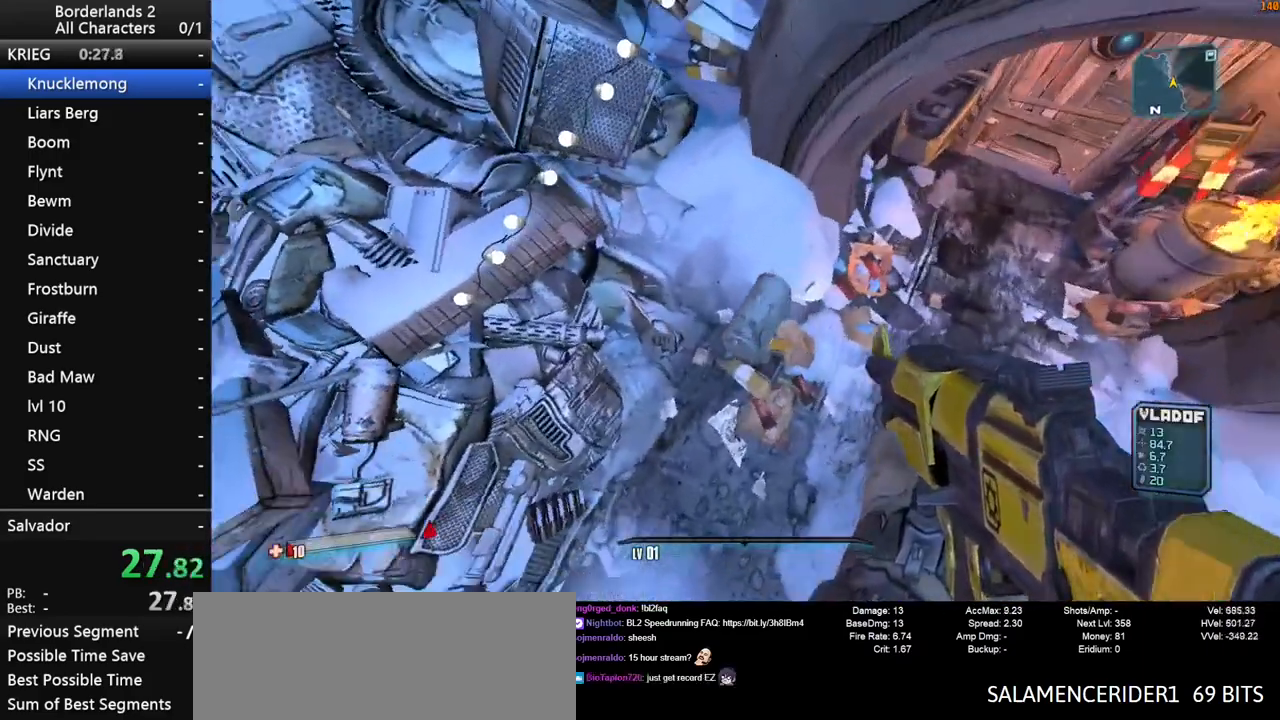
{"keys": ["e"], "mouse": [], "mouse_move": "up", "events": [[50, "e", "up"], [100, "a", "down"], [133, "e", "down"], [183, "e", "up"], [283, "e", "down"], [333, "e", "up"], [417, "e", "down"], [467, "a", "up"]]}
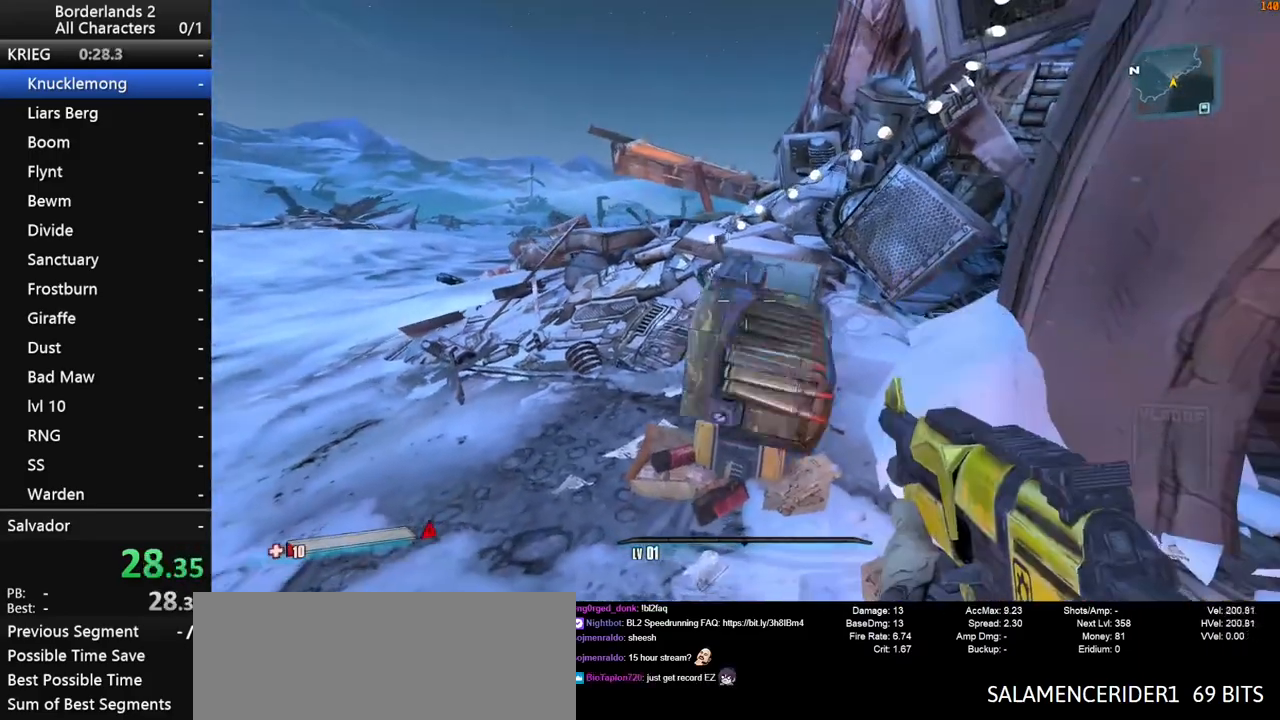
{"keys": ["a", "w"], "mouse": [], "mouse_move": "up-left", "events": [[17, "e", "up"], [100, "e", "down"], [200, "e", "up"], [250, "a", "down"], [350, "w", "down"]]}
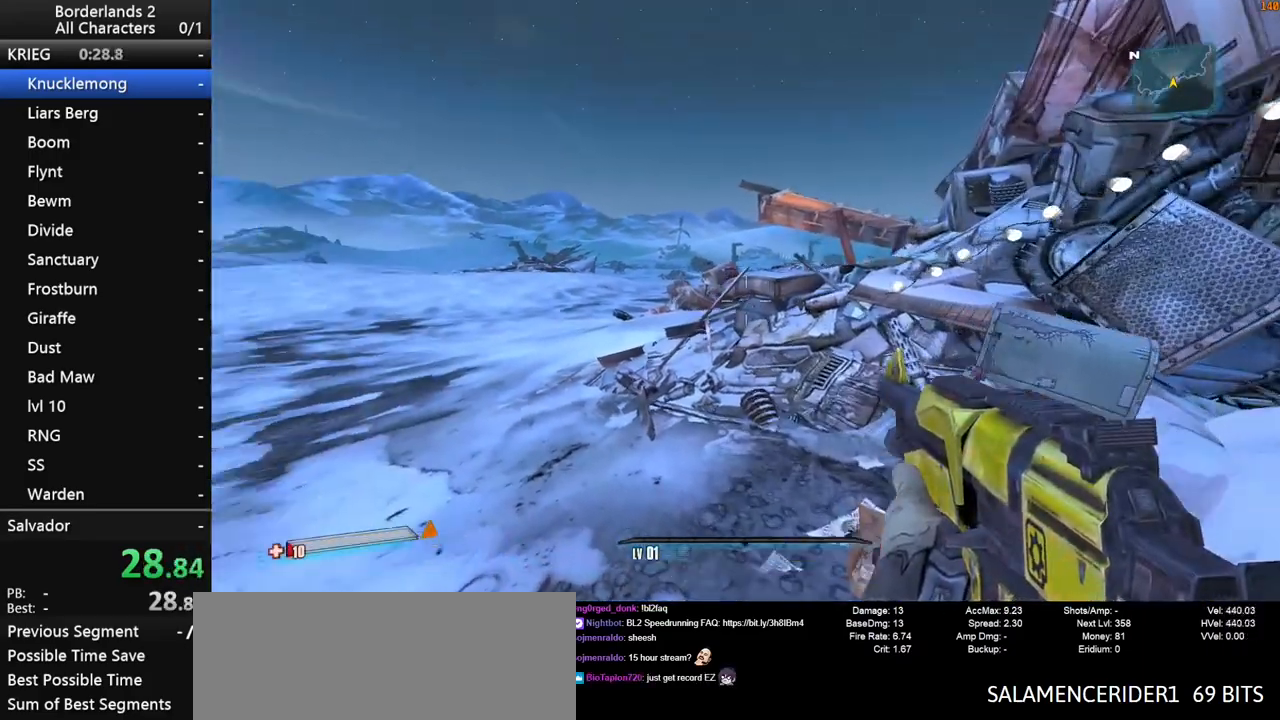
{"keys": ["a", "w"], "mouse": [], "mouse_move": "still", "events": [[33, "w", "up"], [267, "w", "down"], [367, "a", "up"], [367, "w", "up"], [450, "a", "down"], [500, "w", "down"]]}
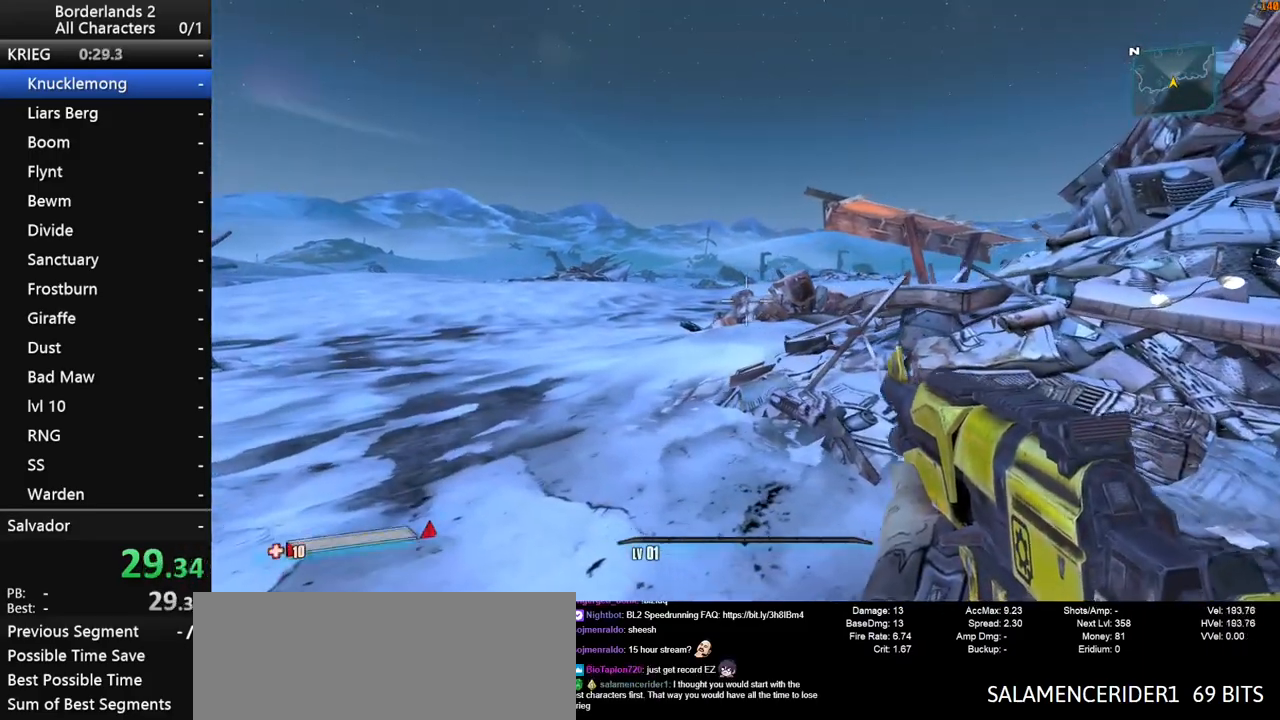
{"keys": ["a"], "mouse": [], "mouse_move": "still", "events": [[50, "a", "up"], [50, "w", "up"], [150, "a", "down"], [150, "w", "down"], [183, "a", "up"], [183, "w", "up"], [283, "a", "down"], [283, "w", "down"], [333, "a", "up"], [333, "w", "up"], [417, "a", "down"], [417, "w", "down"], [467, "w", "up"]]}
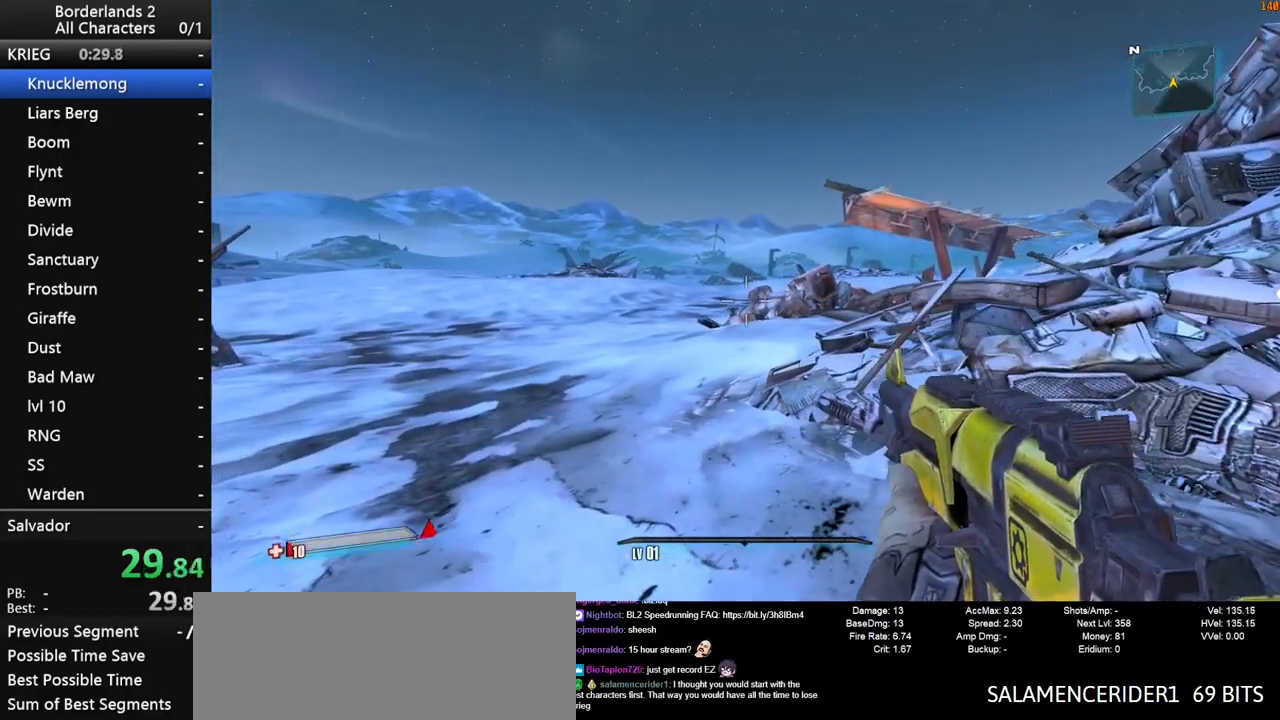
{"keys": [], "mouse": [], "mouse_move": "still", "events": [[17, "a", "up"], [67, "w", "down"], [117, "w", "up"]]}
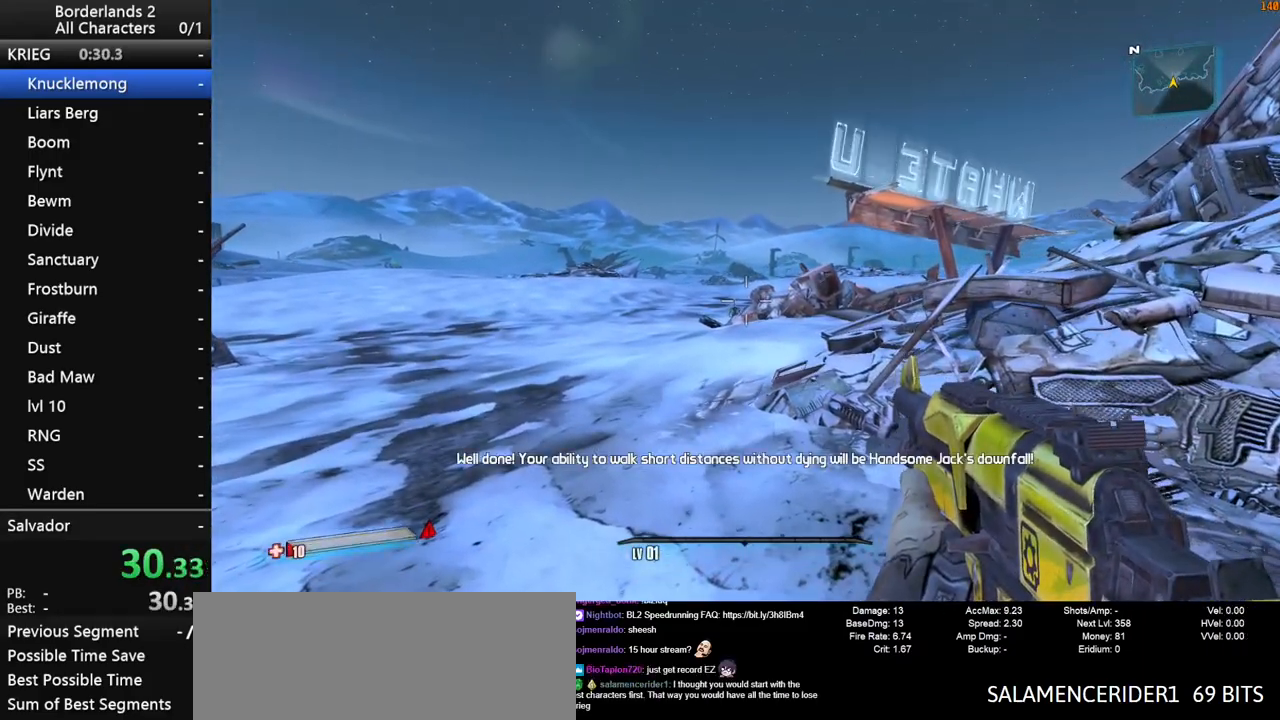
{"keys": [], "mouse": [], "mouse_move": "still", "events": [[317, "x", "down"], [400, "return", "down"], [450, "return", "up"], [500, "x", "up"]]}